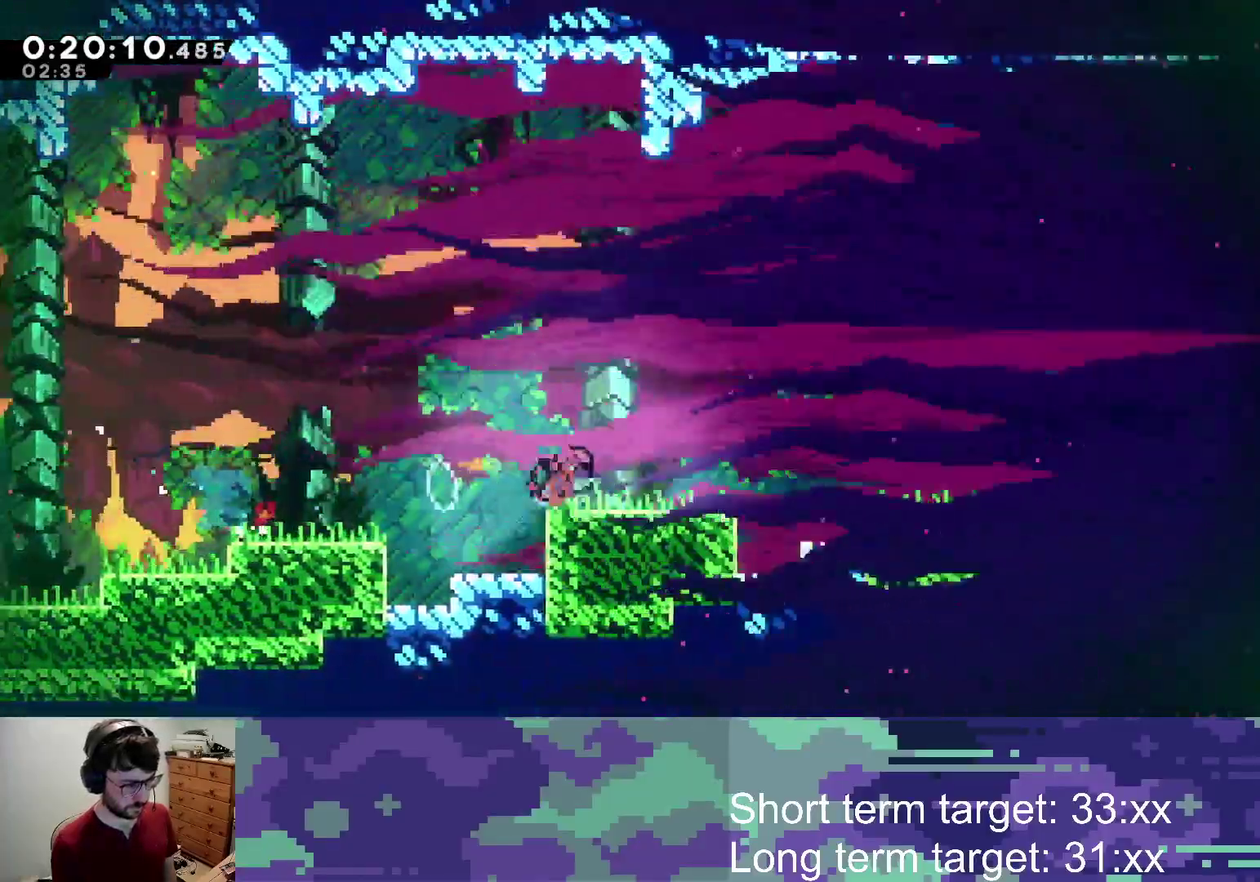
Gameplay with a controller (PlayStation layout); each line is a JSON object with the inputs held at the frame after it. "events" lists button and stick changes between this image and that frame as [ms after this image, input, new state], when the widget could be followed in between.
{"buttons": ["DPAD_DOWN", "DPAD_RIGHT"], "left_stick": "center", "right_stick": "center", "events": [[50, "SQUARE", "up"], [133, "CROSS", "down"], [350, "CROSS", "up"], [367, "SQUARE", "down"], [467, "SQUARE", "up"]]}
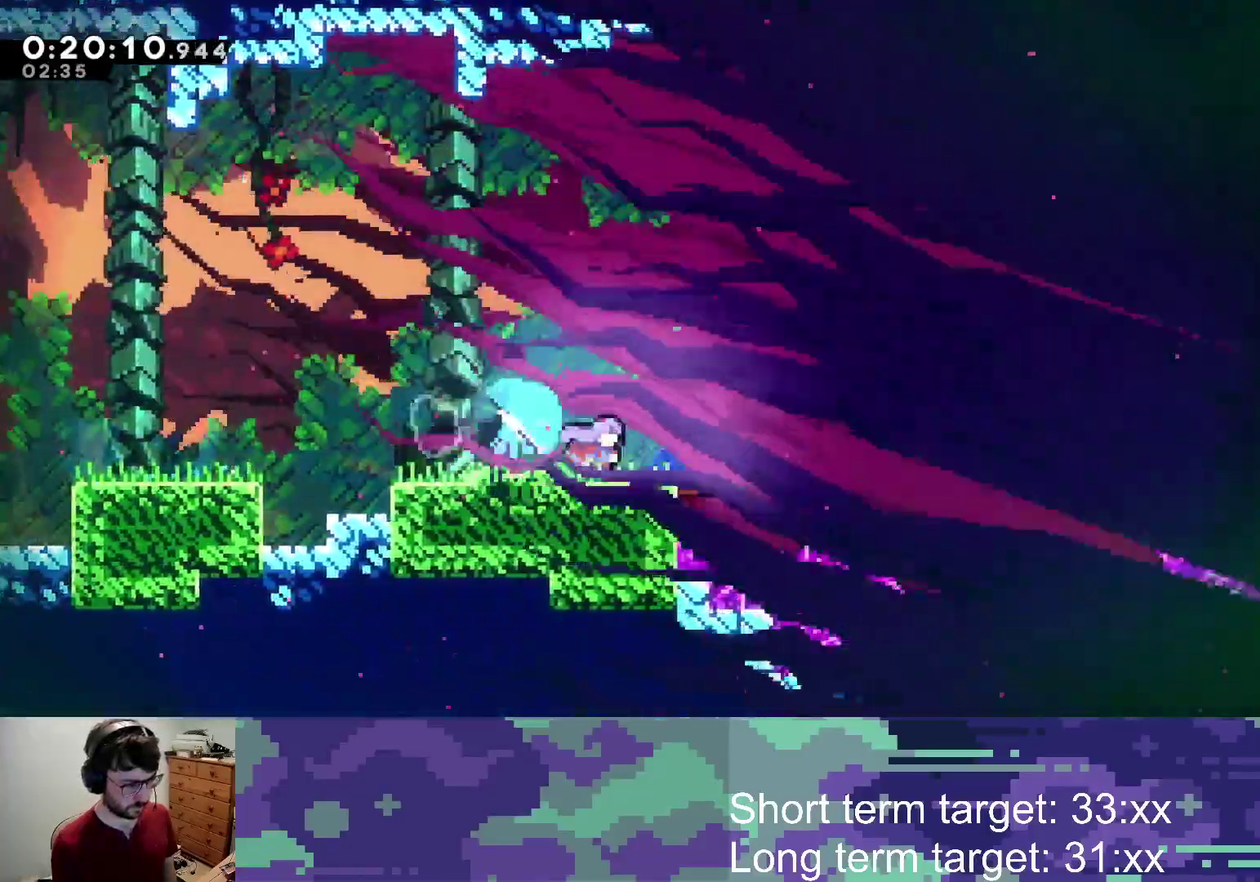
{"buttons": ["SQUARE", "DPAD_DOWN"], "left_stick": "center", "right_stick": "center", "events": [[50, "CROSS", "down"], [350, "CROSS", "up"], [350, "DPAD_RIGHT", "up"], [400, "SQUARE", "down"]]}
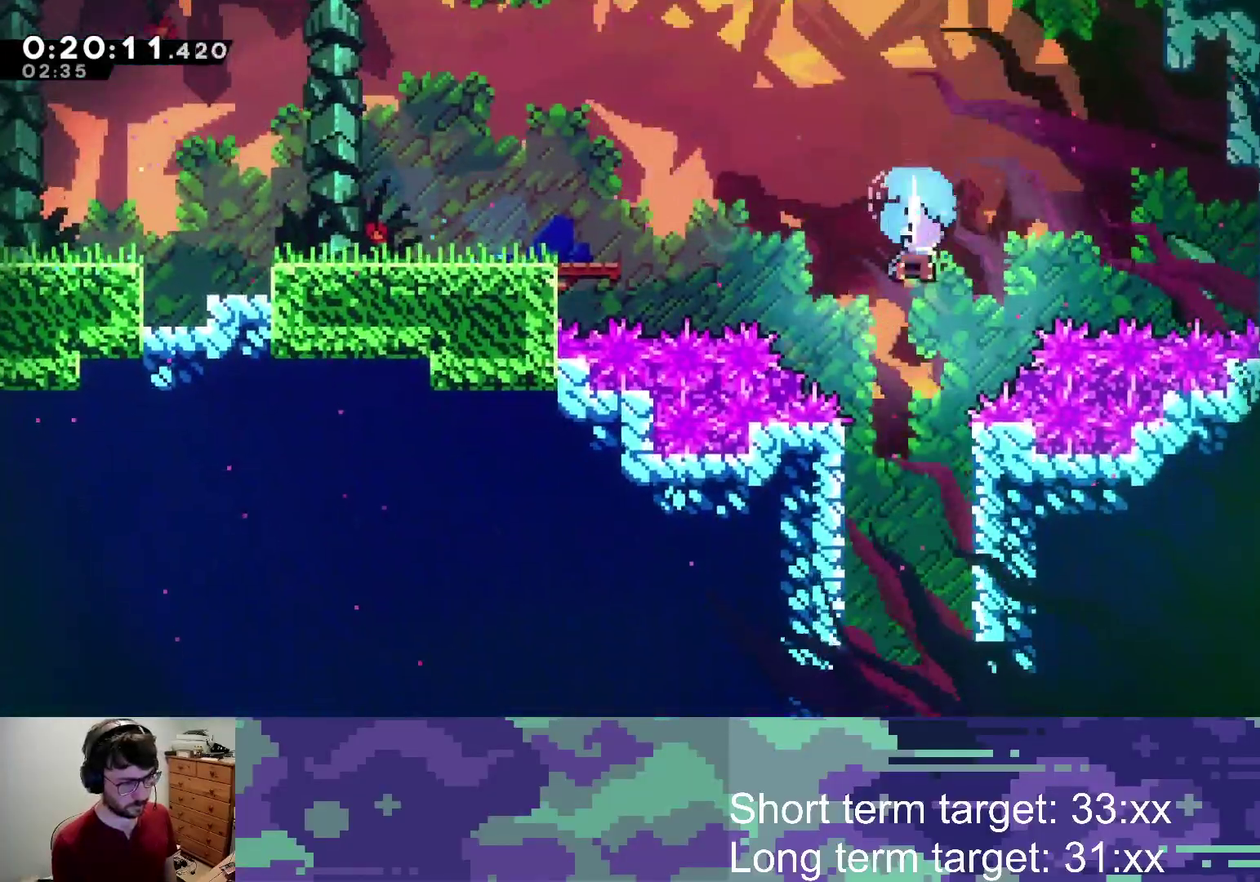
{"buttons": ["DPAD_DOWN"], "left_stick": "center", "right_stick": "center", "events": [[117, "SQUARE", "up"]]}
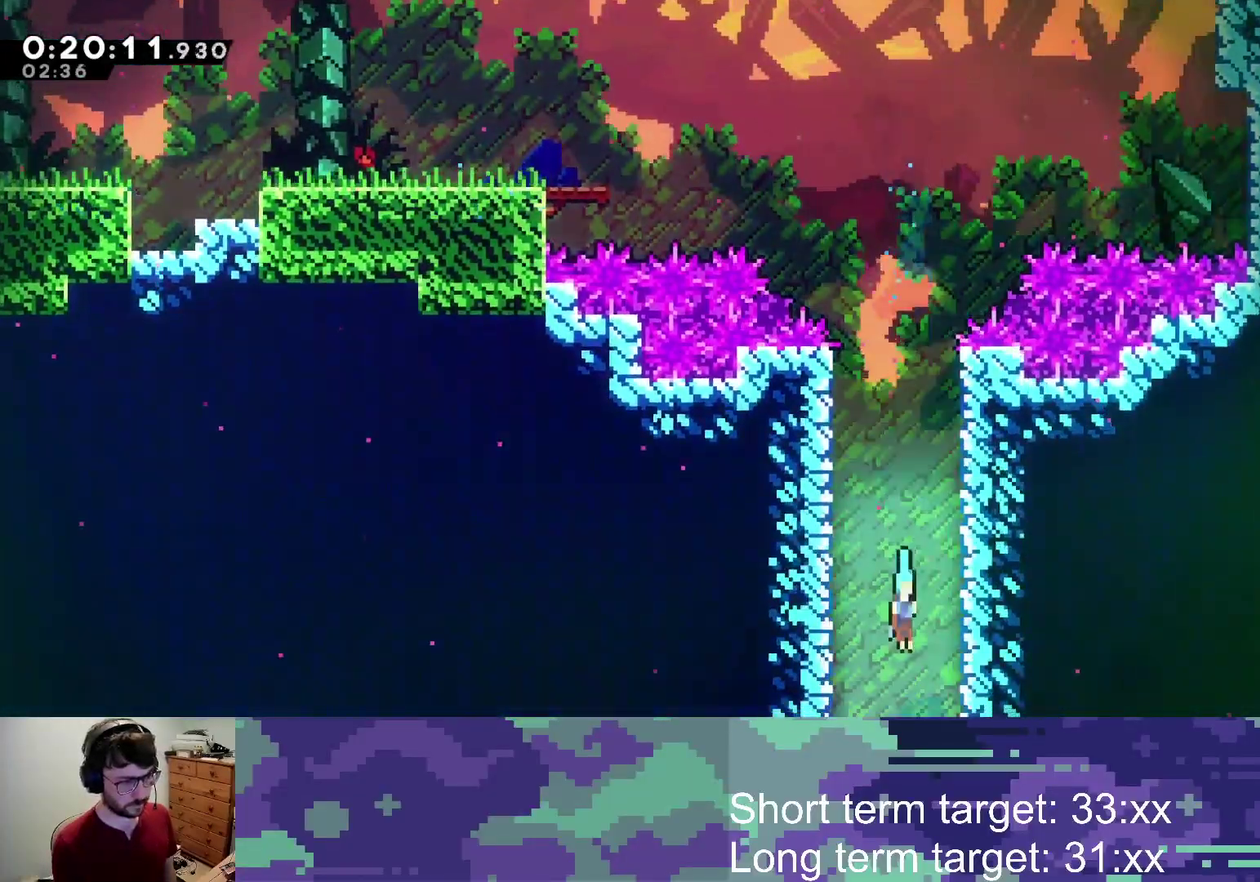
{"buttons": ["DPAD_DOWN"], "left_stick": "center", "right_stick": "center", "events": []}
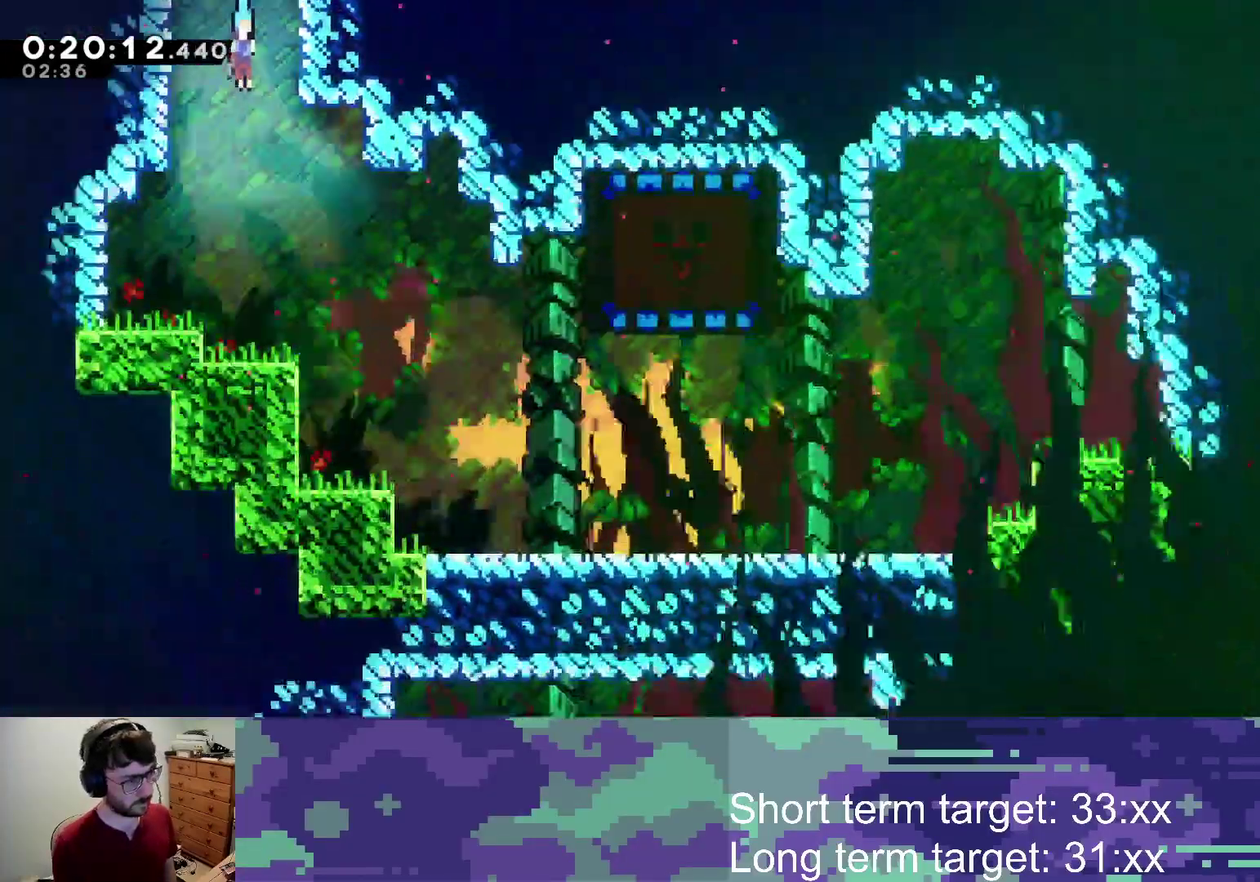
{"buttons": ["SQUARE", "DPAD_DOWN"], "left_stick": "center", "right_stick": "center", "events": [[233, "DPAD_RIGHT", "down"], [450, "DPAD_RIGHT", "up"], [500, "SQUARE", "down"]]}
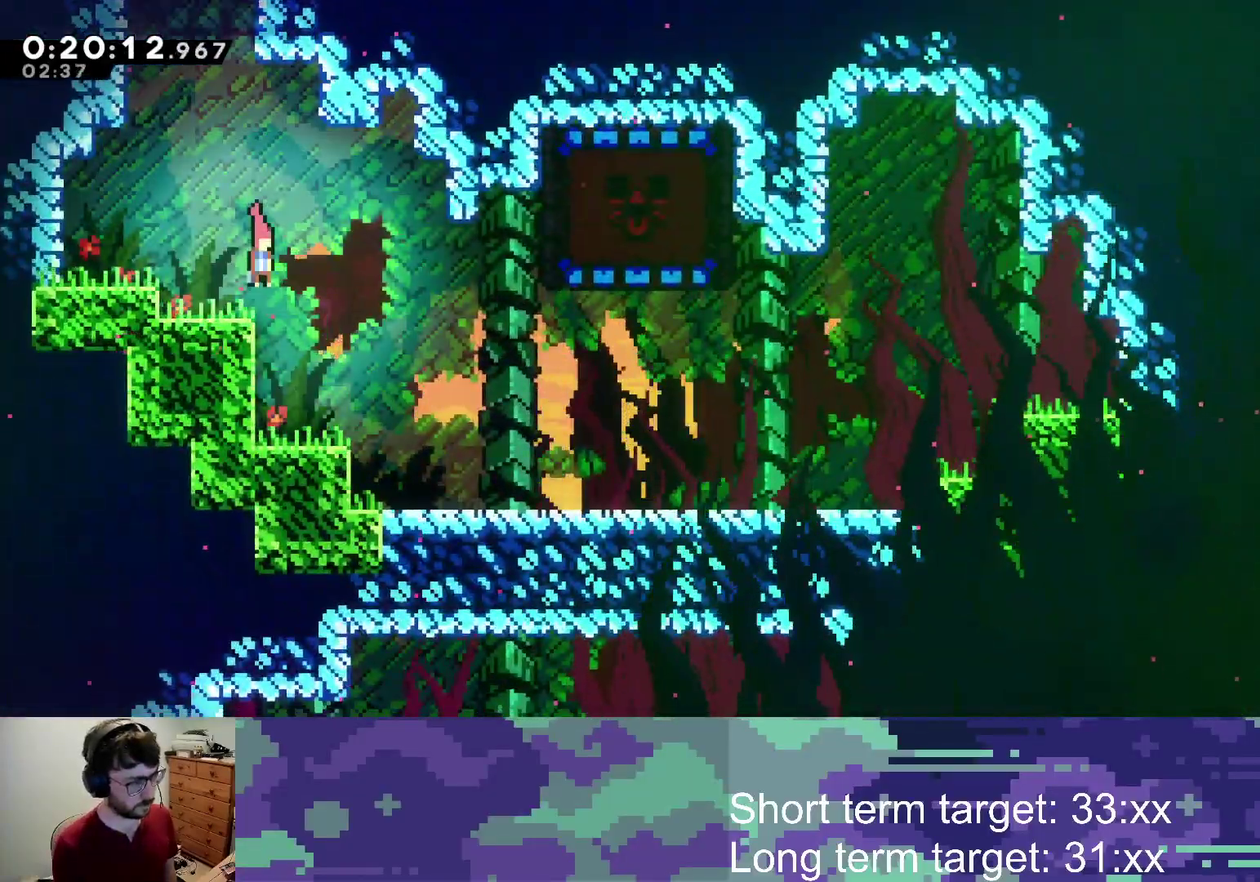
{"buttons": ["DPAD_RIGHT"], "left_stick": "center", "right_stick": "center", "events": [[33, "DPAD_LEFT", "down"], [100, "SQUARE", "up"], [133, "DPAD_LEFT", "up"], [167, "DPAD_RIGHT", "down"], [183, "CROSS", "down"], [183, "DPAD_DOWN", "up"], [250, "CROSS", "up"]]}
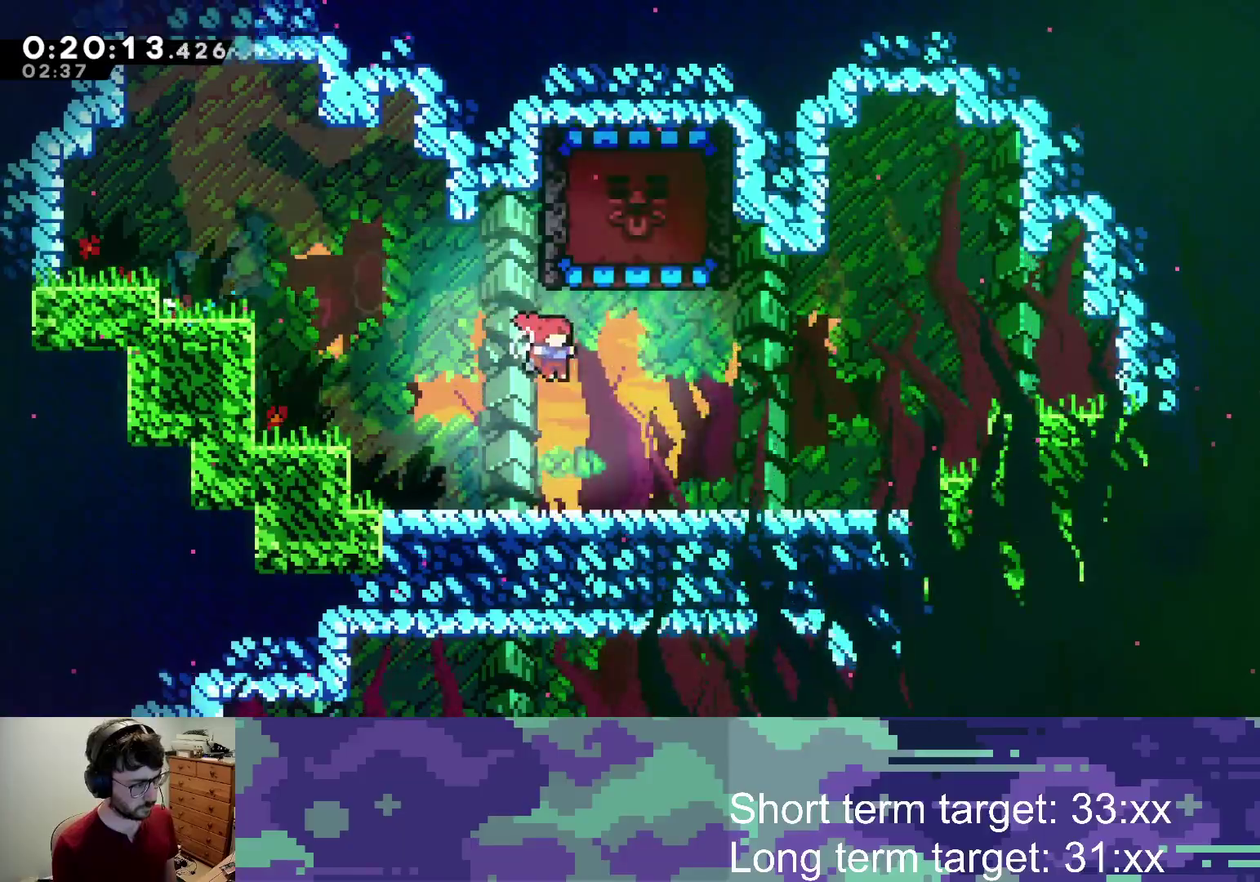
{"buttons": ["DPAD_LEFT"], "left_stick": "center", "right_stick": "center", "events": [[50, "SQUARE", "down"], [83, "DPAD_UP", "down"], [100, "DPAD_RIGHT", "up"], [233, "DPAD_UP", "up"], [233, "SQUARE", "up"], [317, "DPAD_LEFT", "down"]]}
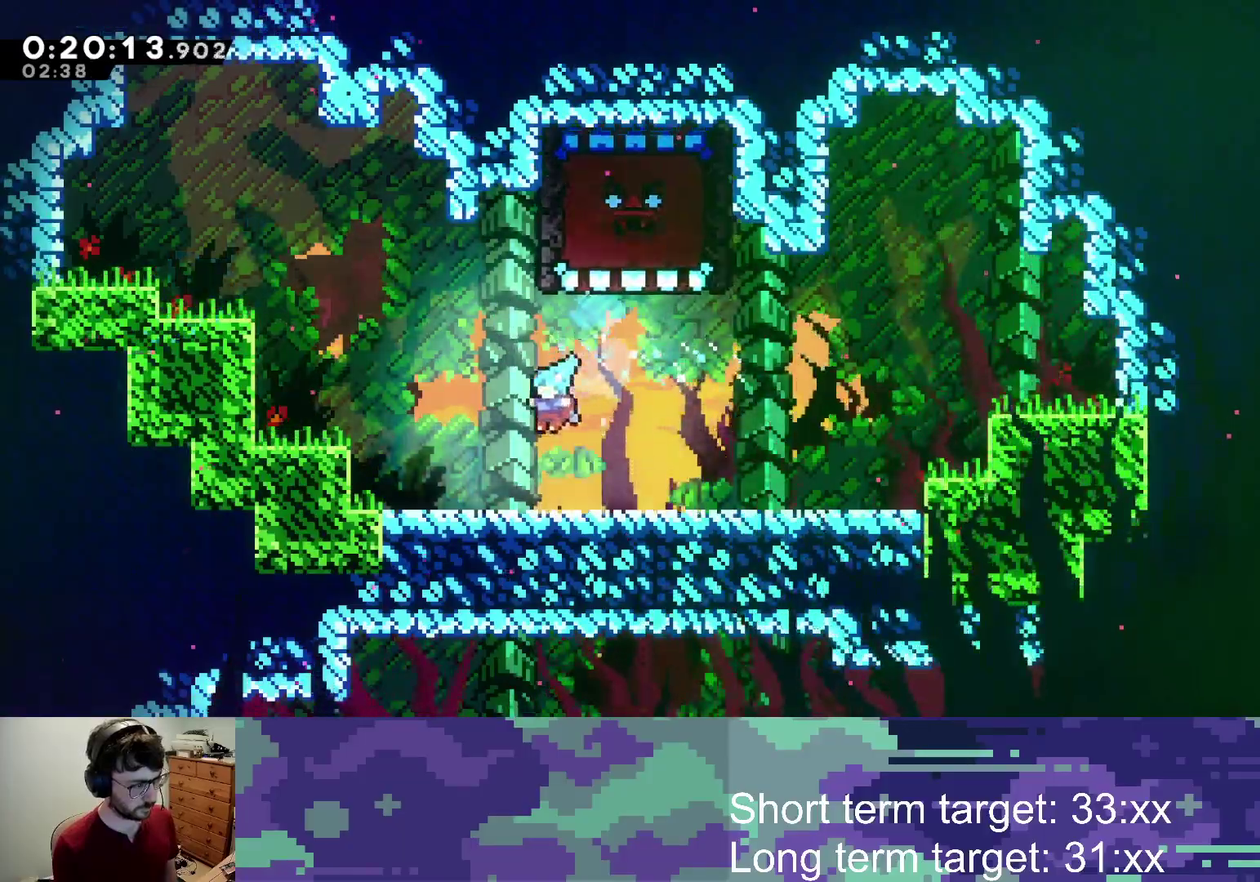
{"buttons": ["L2", "DPAD_RIGHT"], "left_stick": "center", "right_stick": "center", "events": [[233, "DPAD_LEFT", "up"], [417, "DPAD_RIGHT", "down"], [433, "L2", "down"]]}
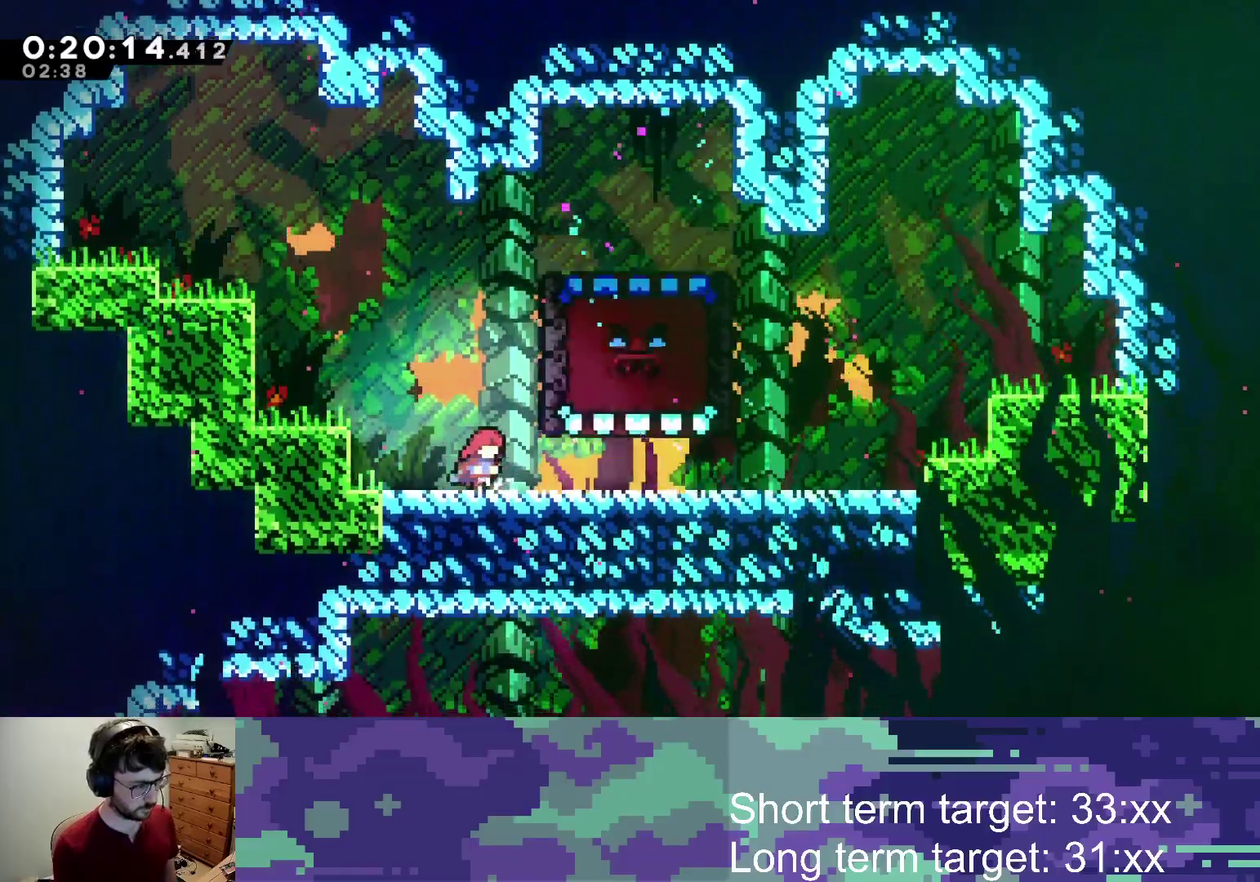
{"buttons": ["L2", "DPAD_DOWN"], "left_stick": "center", "right_stick": "center", "events": [[300, "DPAD_RIGHT", "up"], [433, "DPAD_DOWN", "down"]]}
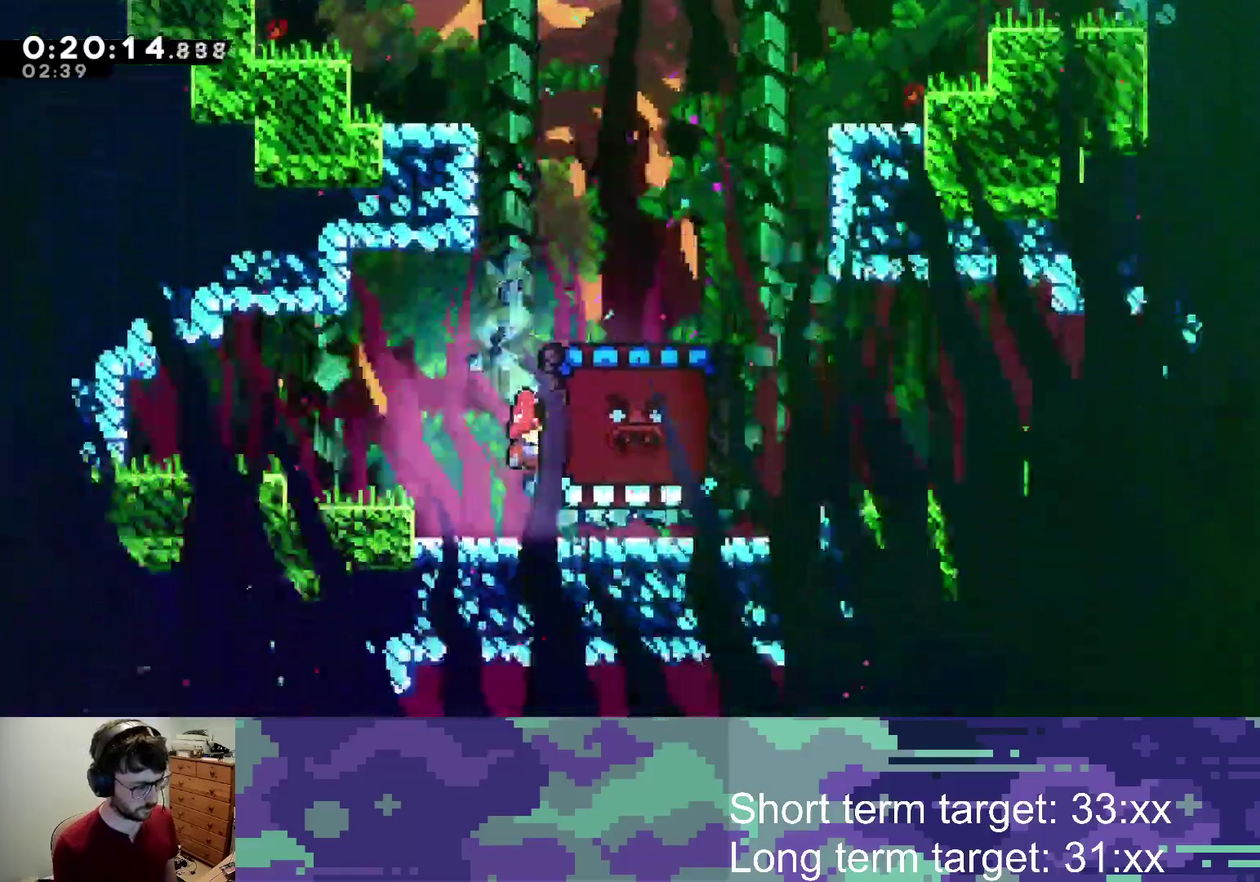
{"buttons": ["L2", "DPAD_DOWN"], "left_stick": "center", "right_stick": "center", "events": []}
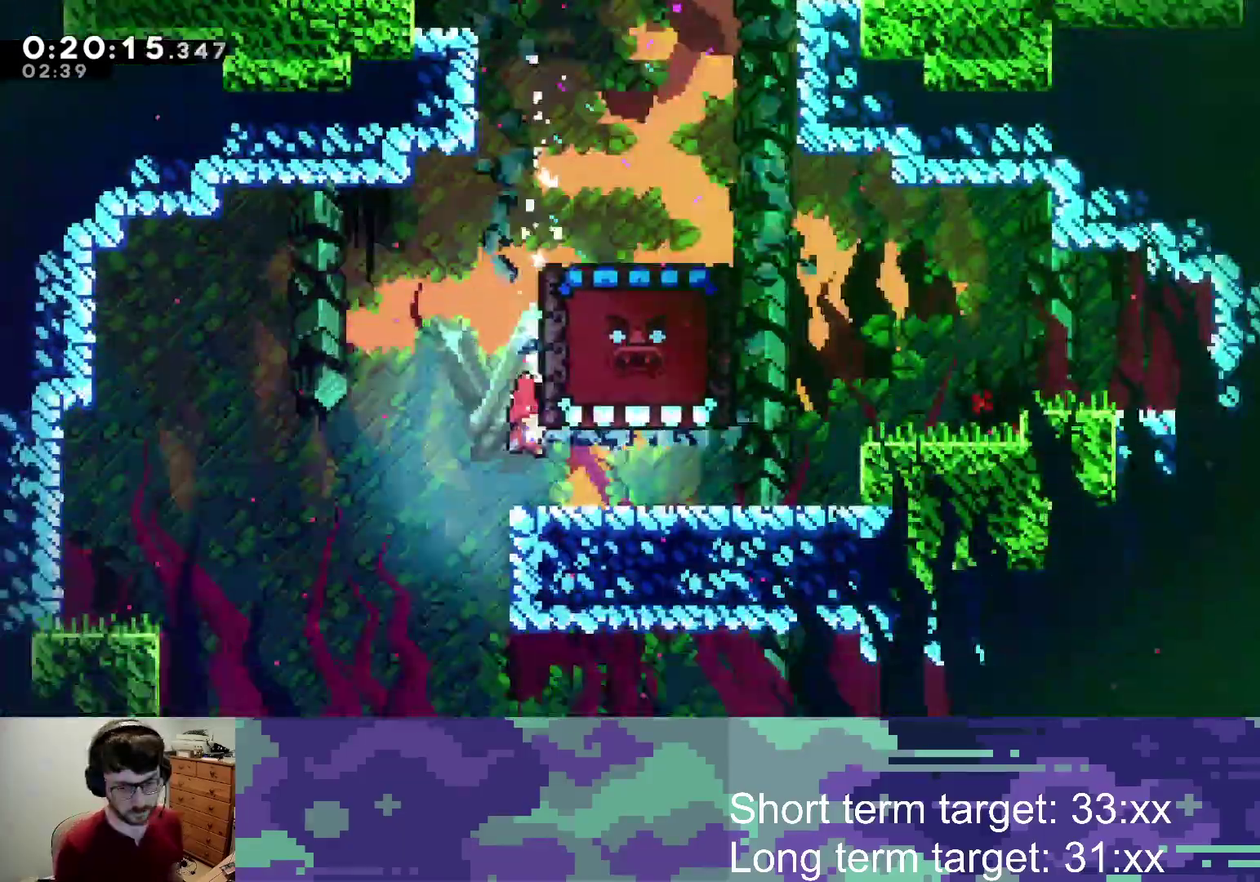
{"buttons": ["L2", "DPAD_DOWN"], "left_stick": "center", "right_stick": "center", "events": []}
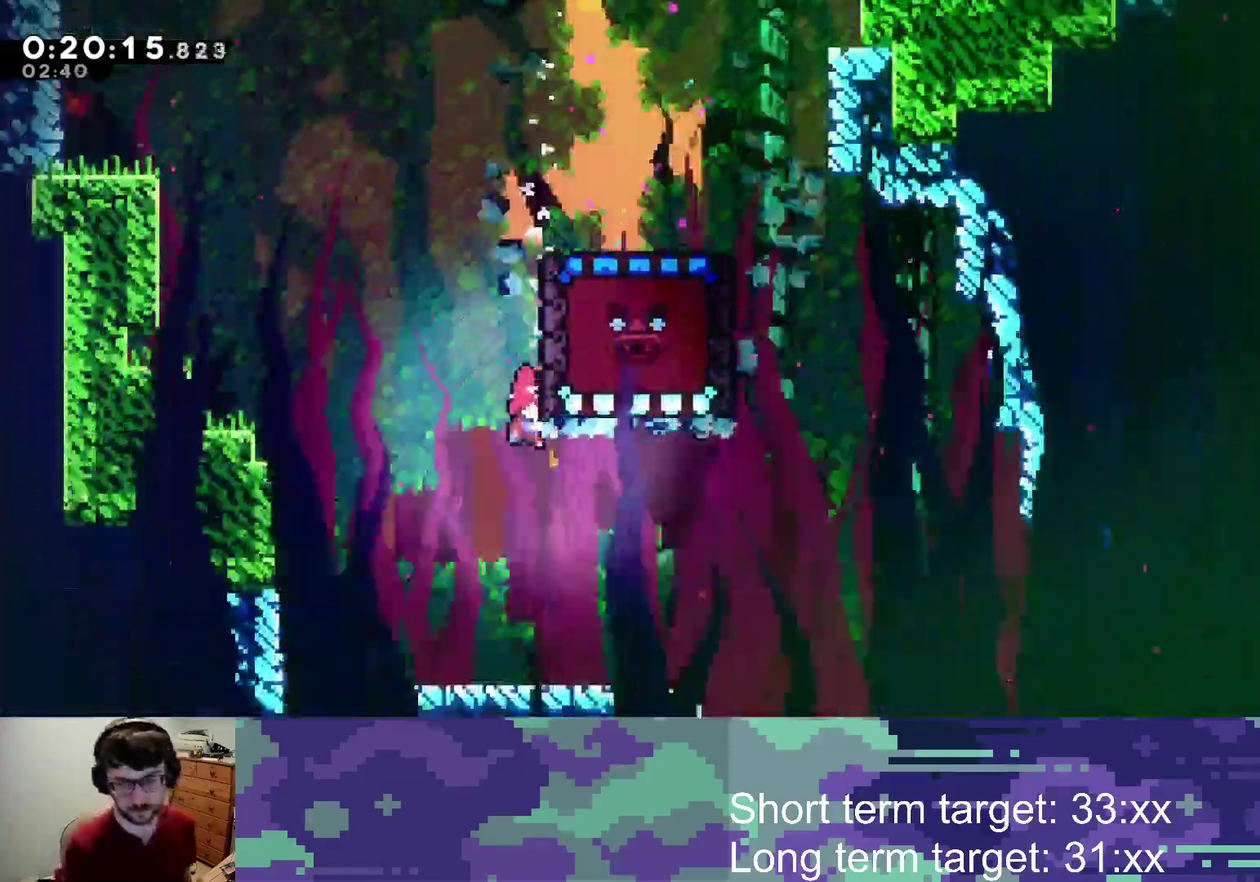
{"buttons": ["L2", "DPAD_DOWN"], "left_stick": "center", "right_stick": "center", "events": []}
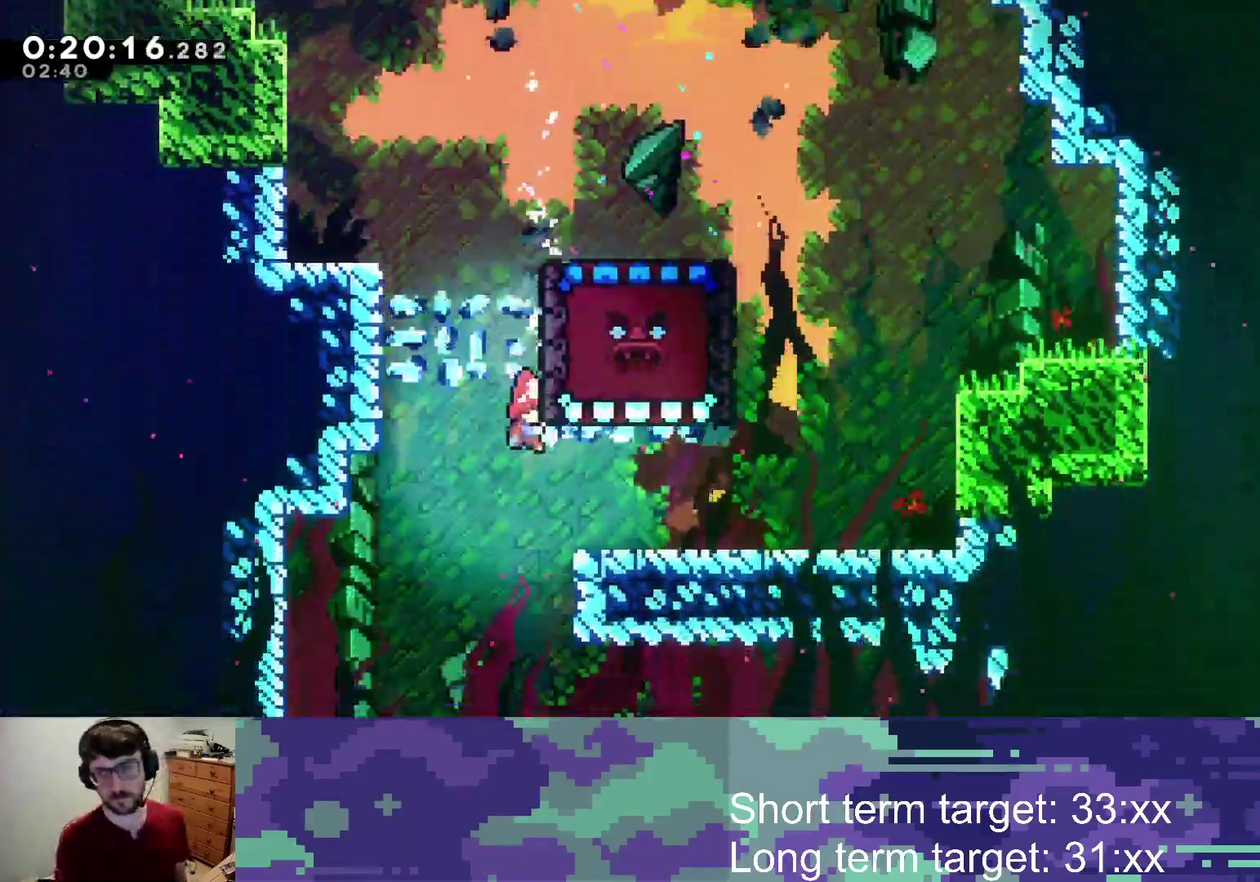
{"buttons": ["L2", "DPAD_DOWN"], "left_stick": "center", "right_stick": "center", "events": []}
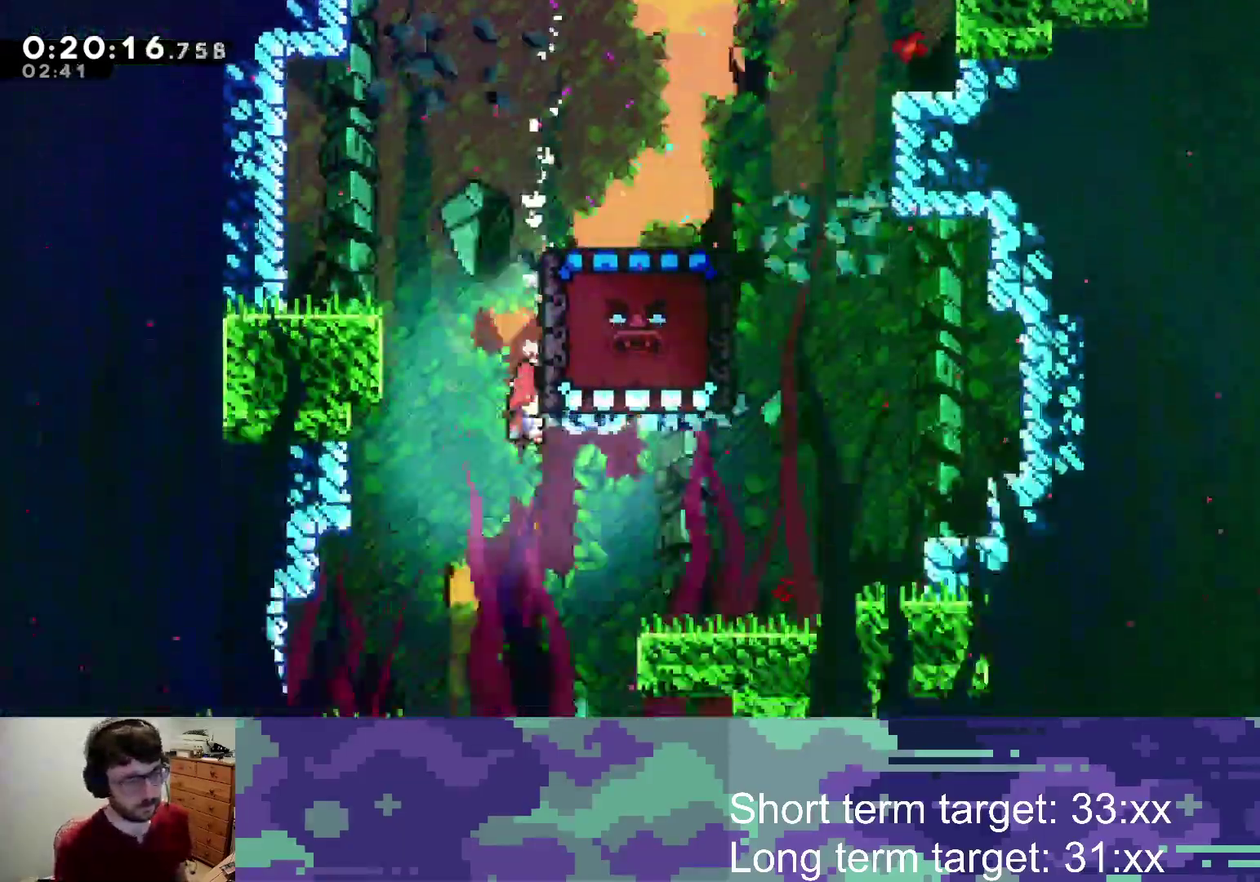
{"buttons": ["L2", "DPAD_DOWN"], "left_stick": "center", "right_stick": "center", "events": []}
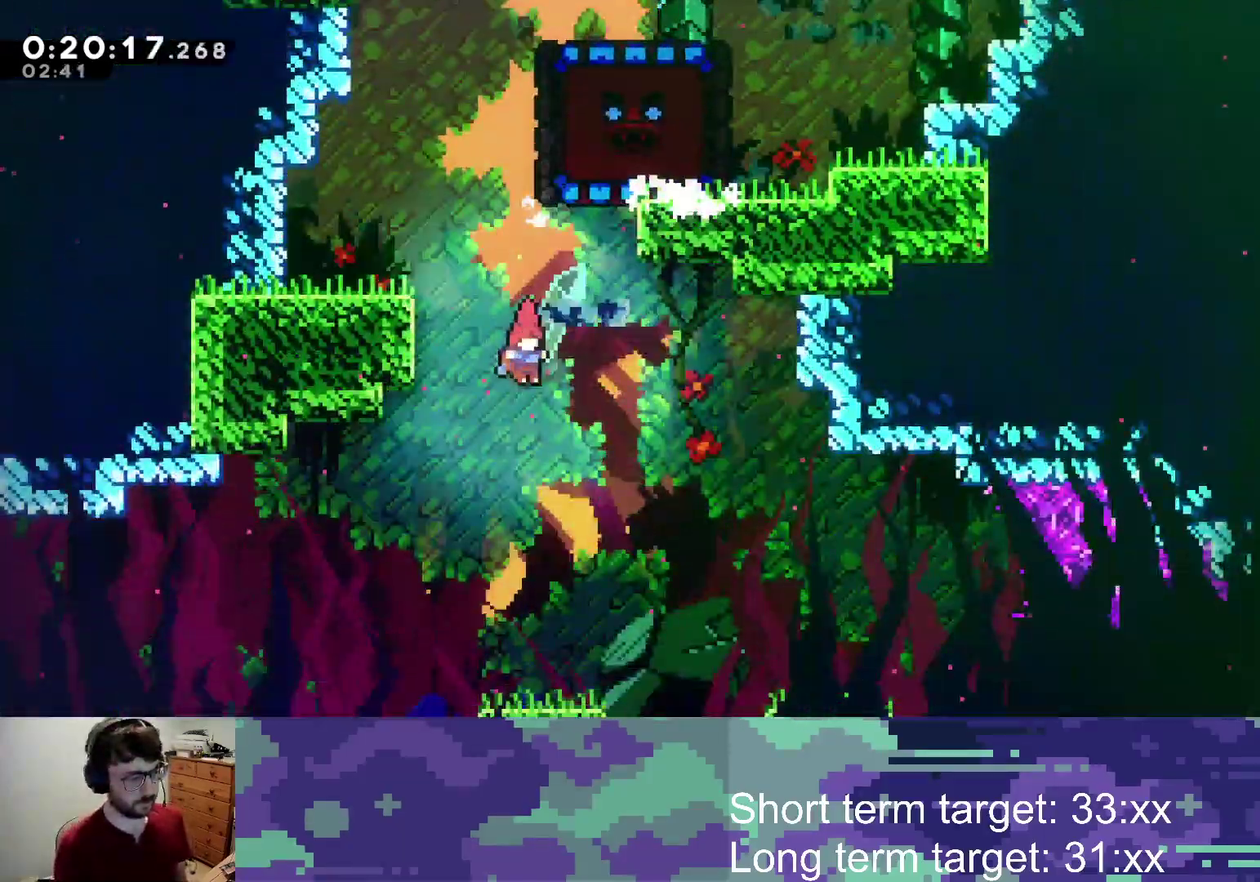
{"buttons": ["DPAD_DOWN", "DPAD_RIGHT"], "left_stick": "center", "right_stick": "center", "events": [[100, "SQUARE", "down"], [233, "SQUARE", "up"], [300, "DPAD_RIGHT", "down"], [433, "L2", "up"]]}
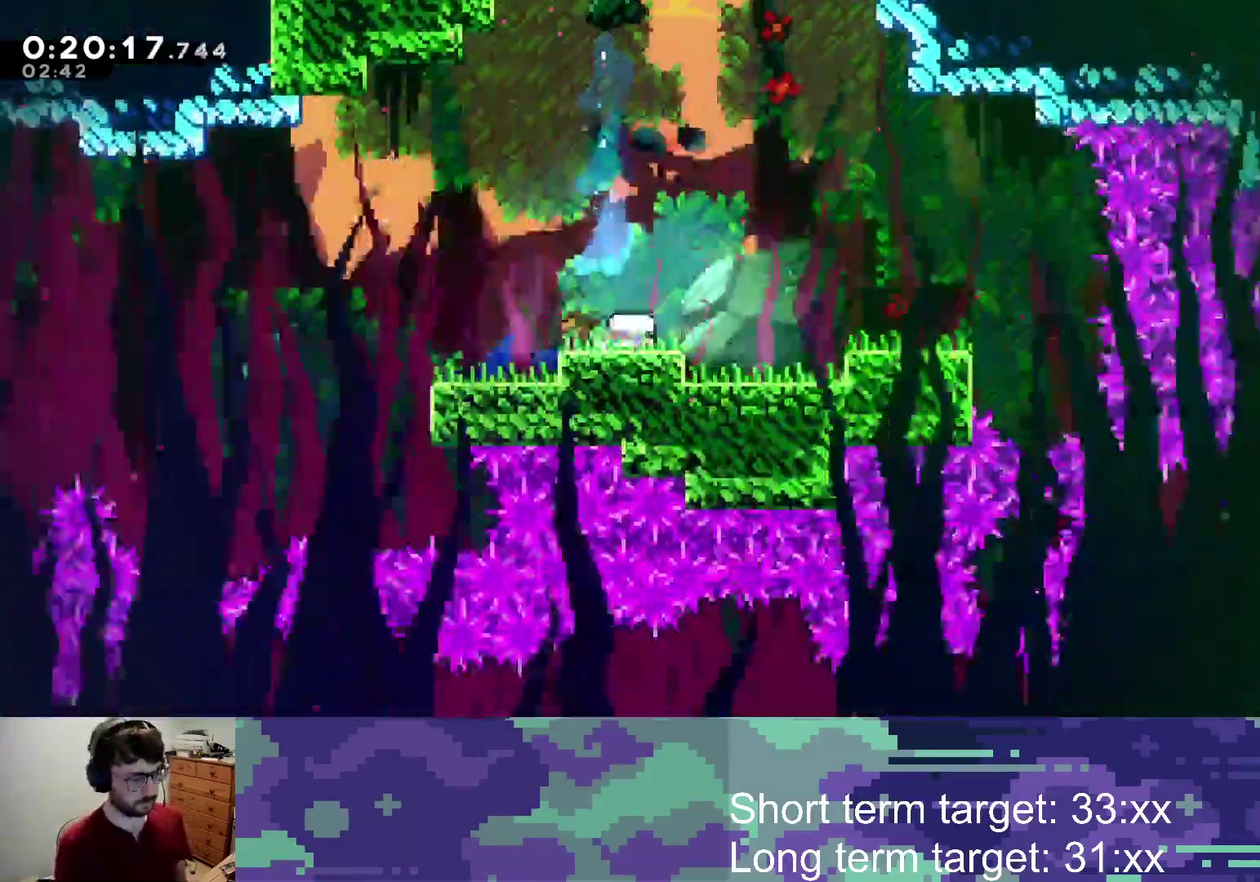
{"buttons": ["DPAD_DOWN", "DPAD_LEFT"], "left_stick": "center", "right_stick": "center", "events": [[17, "DPAD_DOWN", "up"], [17, "DPAD_RIGHT", "up"], [150, "DPAD_RIGHT", "down"], [267, "DPAD_RIGHT", "up"], [333, "DPAD_DOWN", "down"], [350, "SQUARE", "down"], [383, "DPAD_LEFT", "down"], [467, "SQUARE", "up"]]}
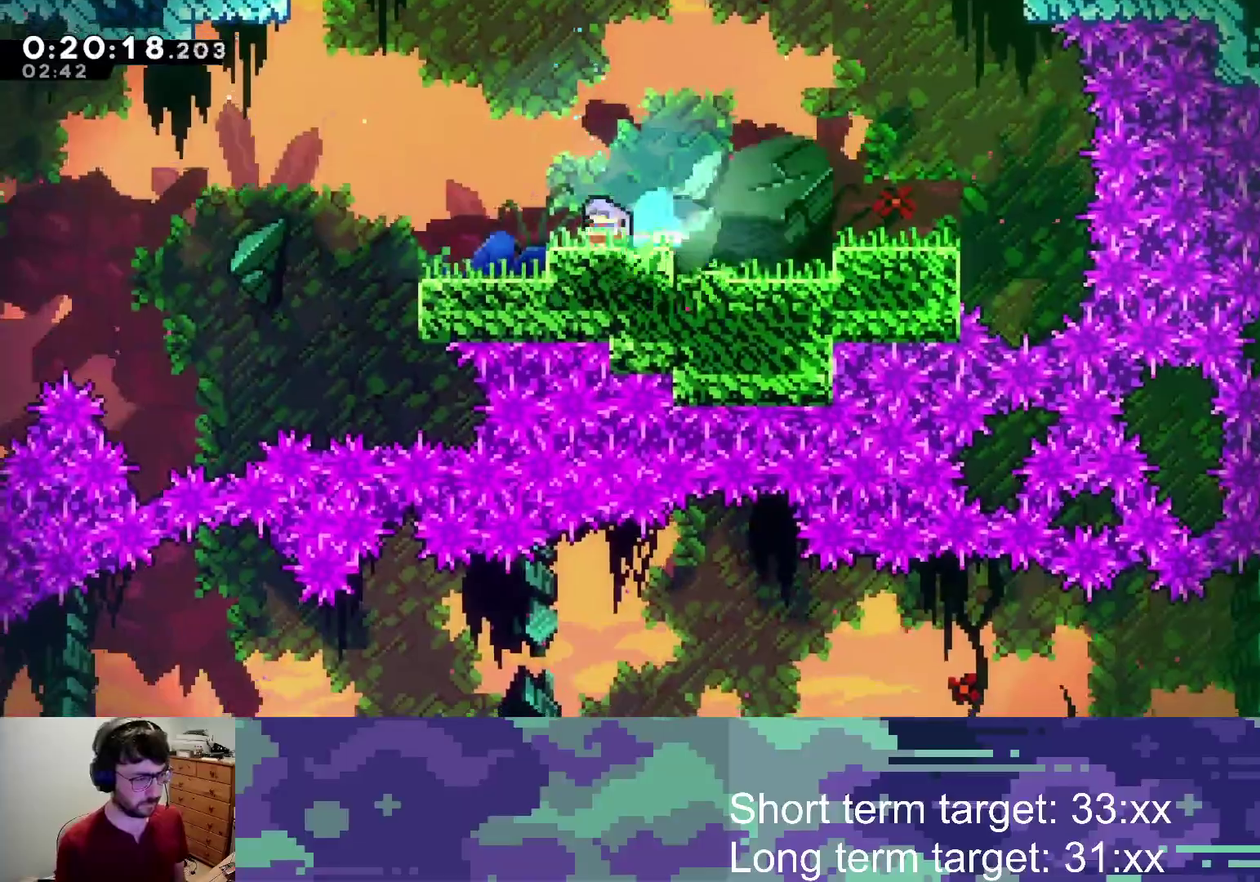
{"buttons": ["DPAD_DOWN", "DPAD_LEFT"], "left_stick": "center", "right_stick": "center", "events": [[67, "CROSS", "down"], [433, "CROSS", "up"]]}